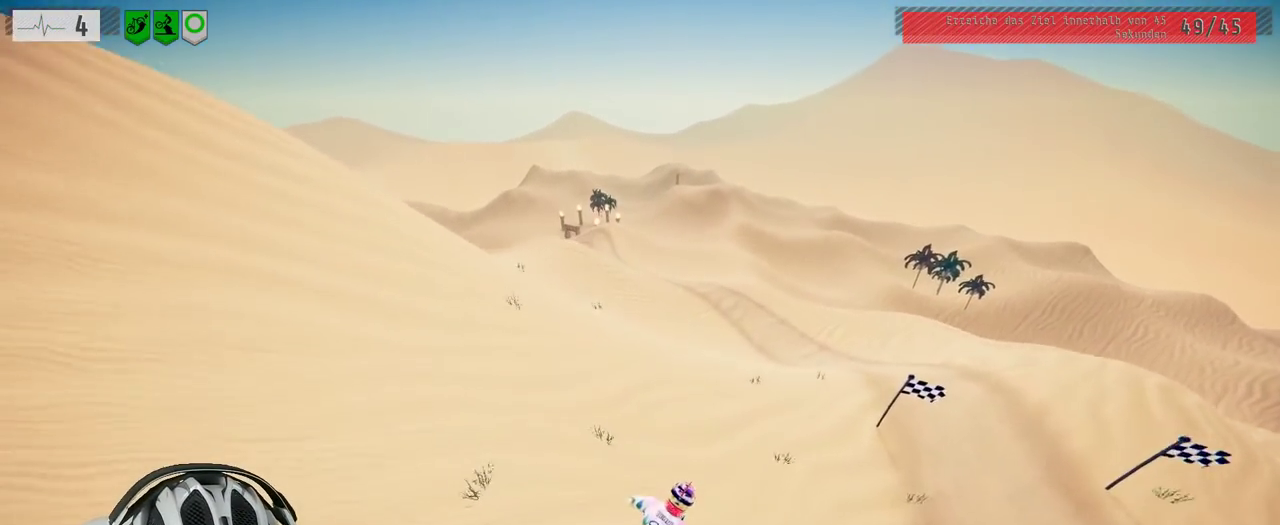
Gameplay with a controller (Xbox layout); each line is a JSON object with the inputs held at the frame after it. "events" lists button and stick changes between this image and that frame as [ms after this image, input, new state], when the widget could be followed in between. Not read: L3 R2 R3.
{"buttons": [], "left_stick": "center", "right_stick": "center", "events": [[250, "left_stick", "down-right"], [383, "left_stick", "center"]]}
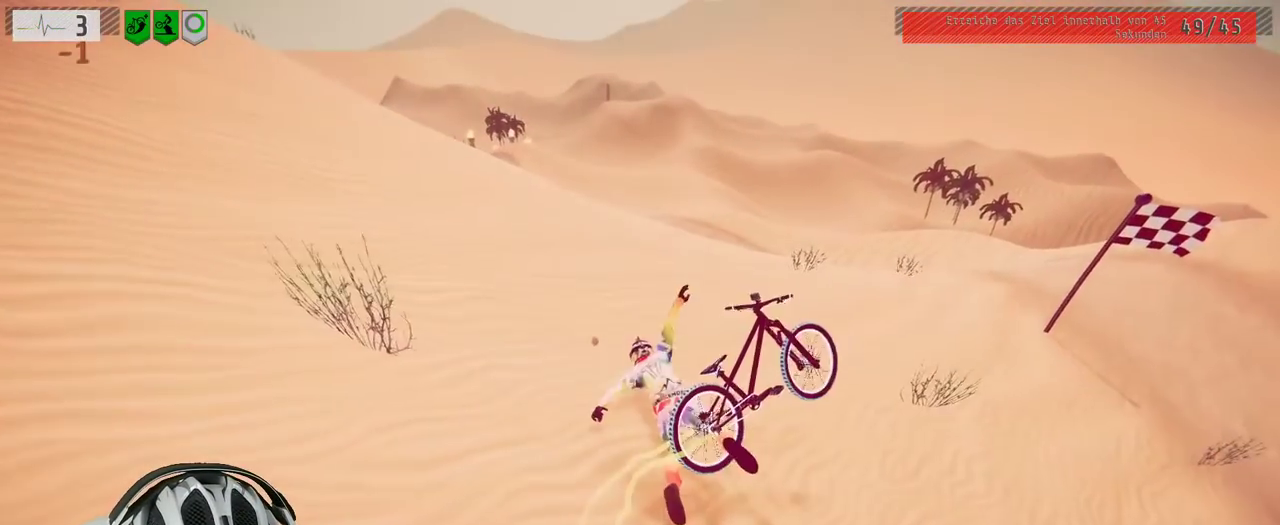
{"buttons": ["B"], "left_stick": "center", "right_stick": "center", "events": [[467, "B", "down"]]}
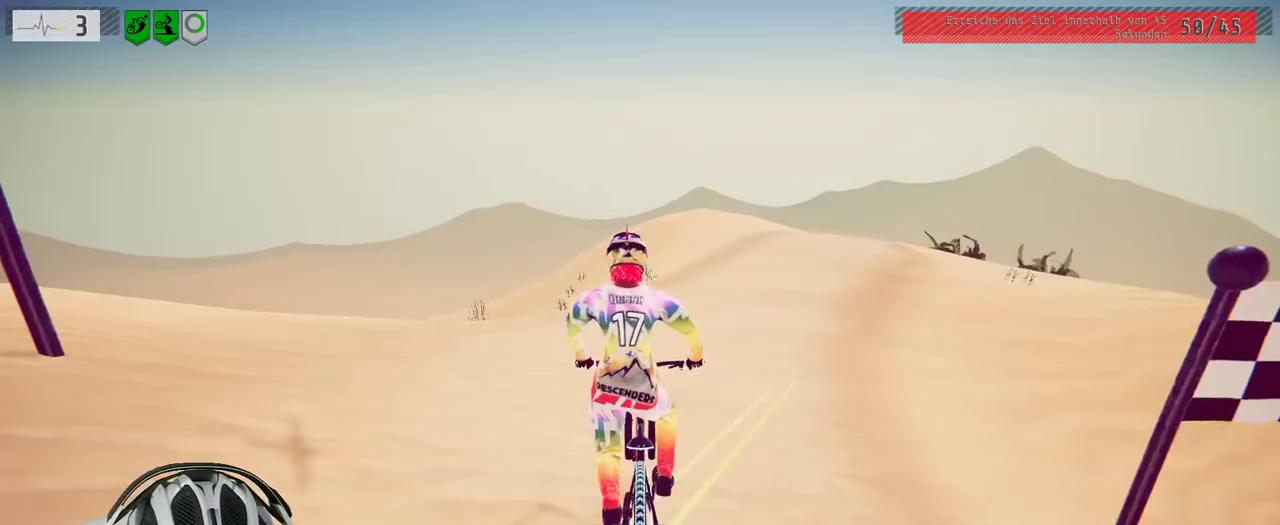
{"buttons": [], "left_stick": "center", "right_stick": "center", "events": [[33, "B", "up"]]}
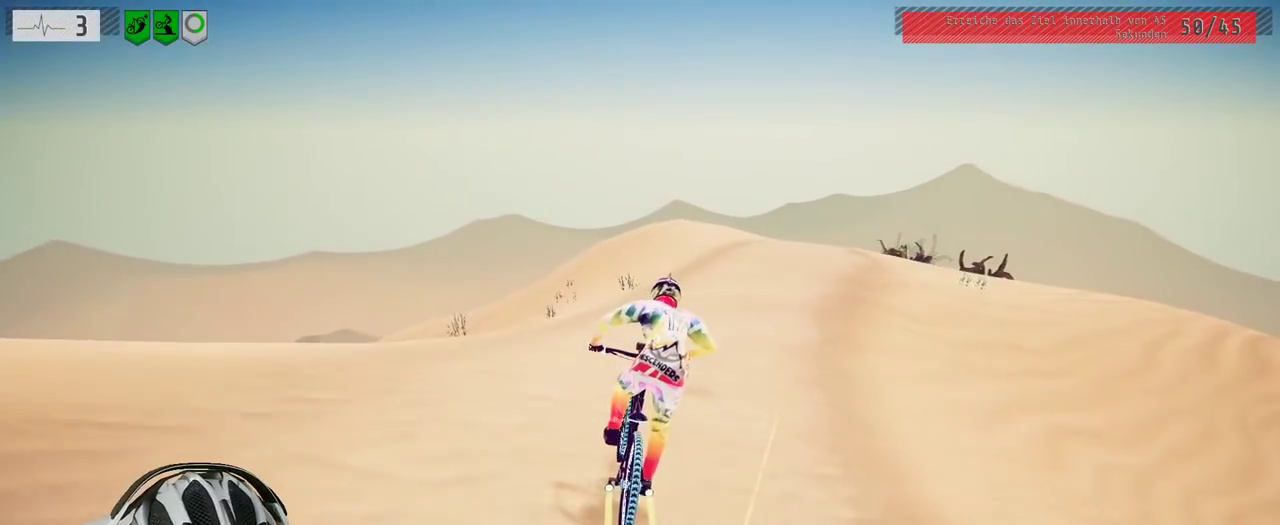
{"buttons": [], "left_stick": "right", "right_stick": "center", "events": [[367, "left_stick", "right"]]}
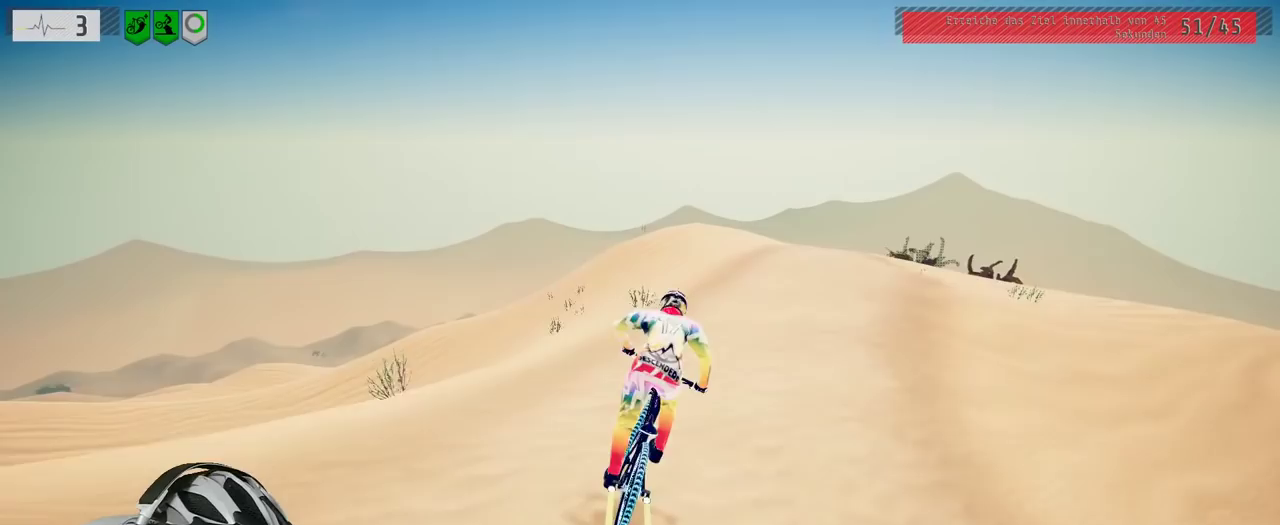
{"buttons": [], "left_stick": "center", "right_stick": "center", "events": [[67, "left_stick", "center"]]}
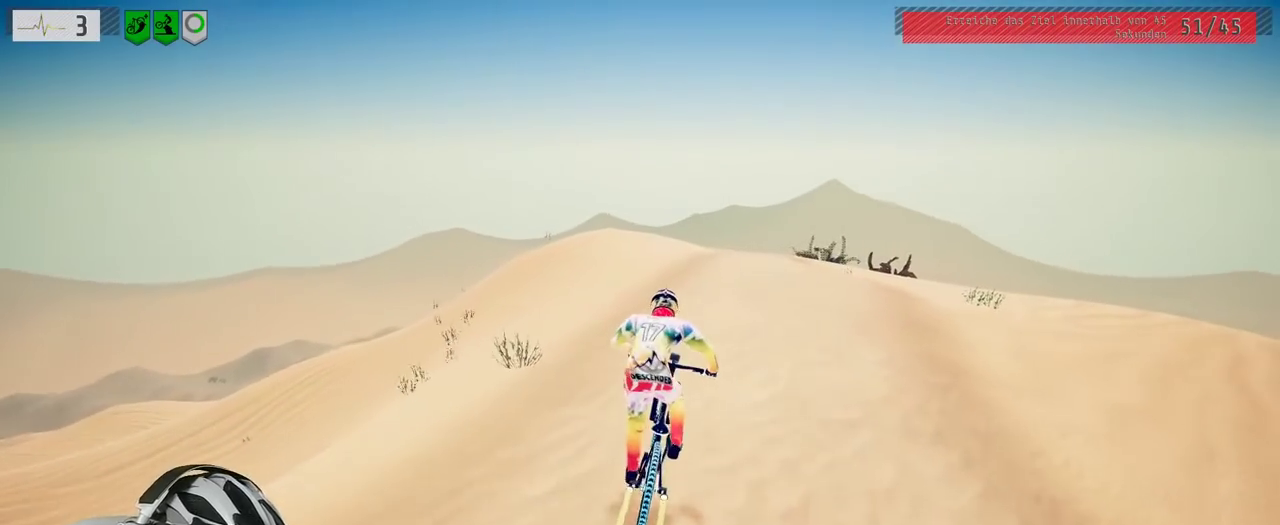
{"buttons": [], "left_stick": "center", "right_stick": "down", "events": [[17, "right_stick", "down"], [300, "left_stick", "right"], [467, "left_stick", "center"]]}
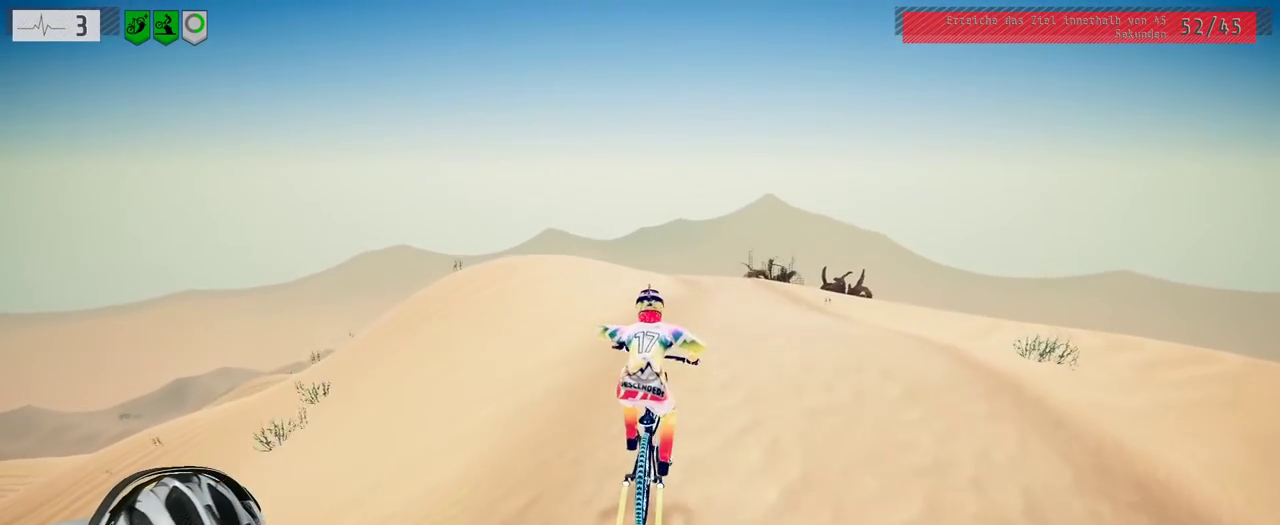
{"buttons": [], "left_stick": "left", "right_stick": "down", "events": [[200, "left_stick", "left"]]}
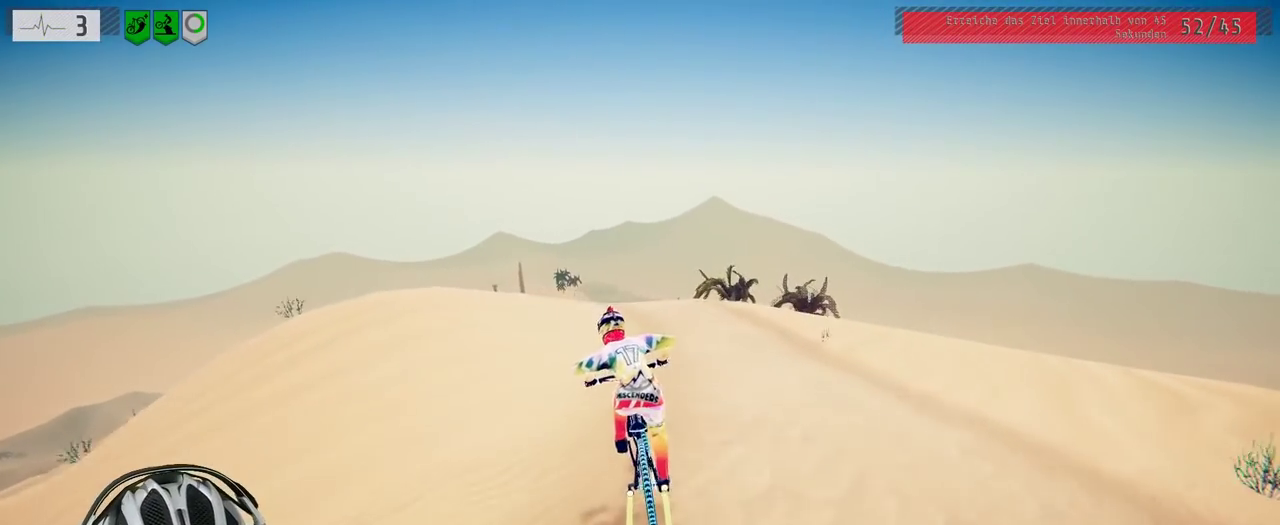
{"buttons": [], "left_stick": "left", "right_stick": "down", "events": []}
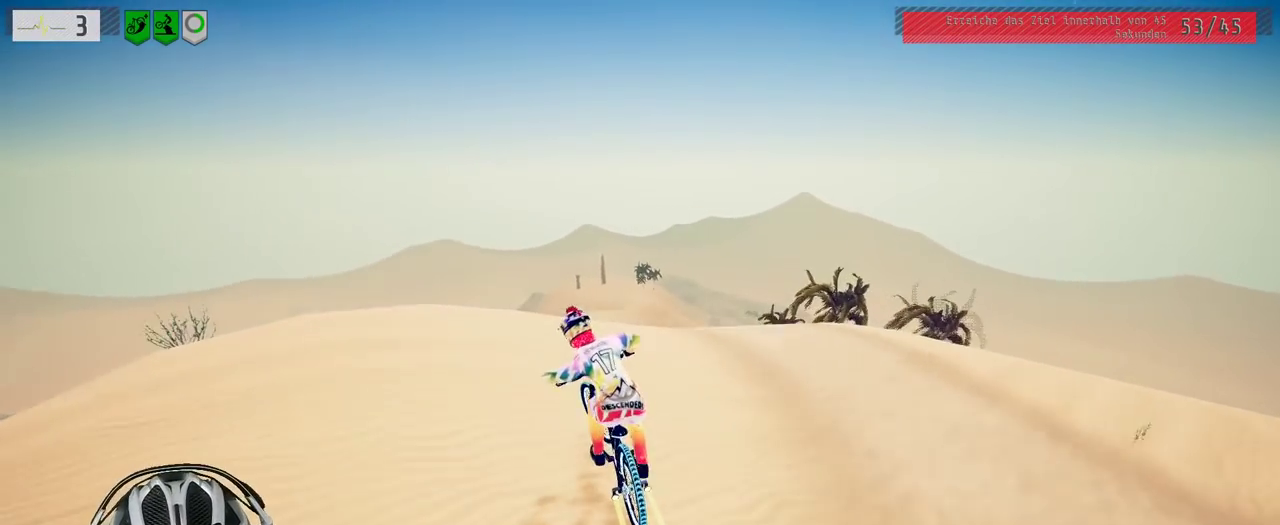
{"buttons": [], "left_stick": "down", "right_stick": "center", "events": [[83, "left_stick", "down-left"], [133, "right_stick", "up"], [167, "left_stick", "down"], [350, "right_stick", "center"]]}
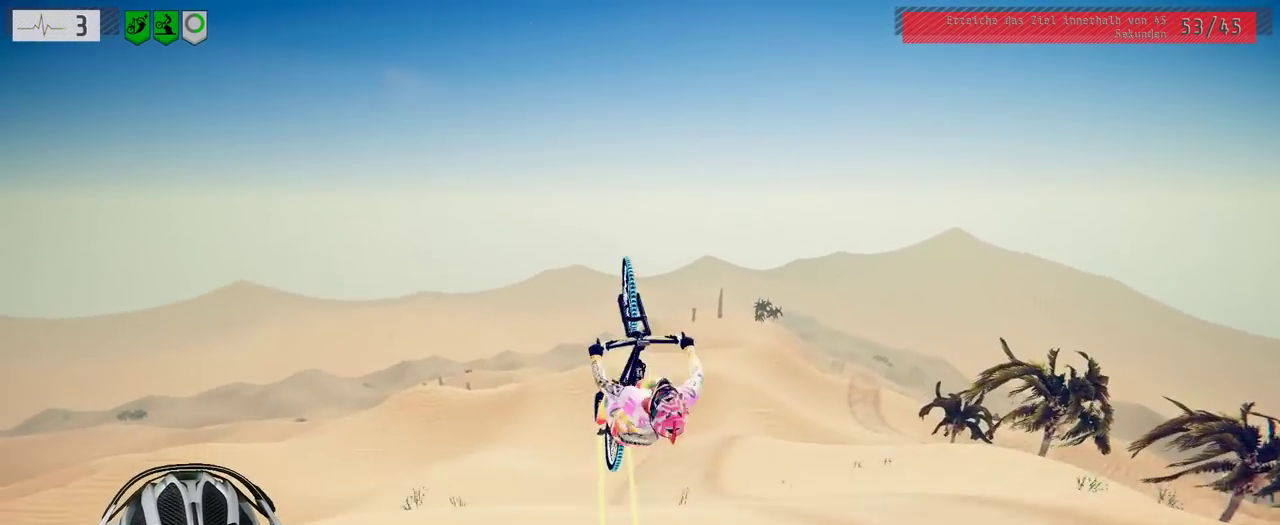
{"buttons": [], "left_stick": "center", "right_stick": "center", "events": [[417, "left_stick", "center"]]}
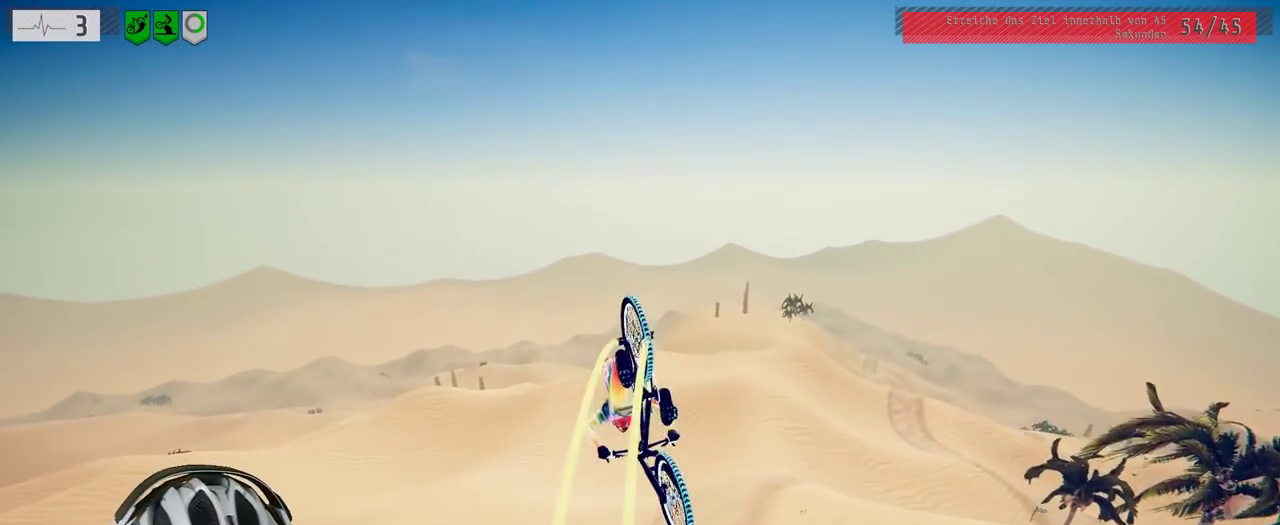
{"buttons": [], "left_stick": "center", "right_stick": "center", "events": [[250, "left_stick", "up-left"], [400, "left_stick", "center"]]}
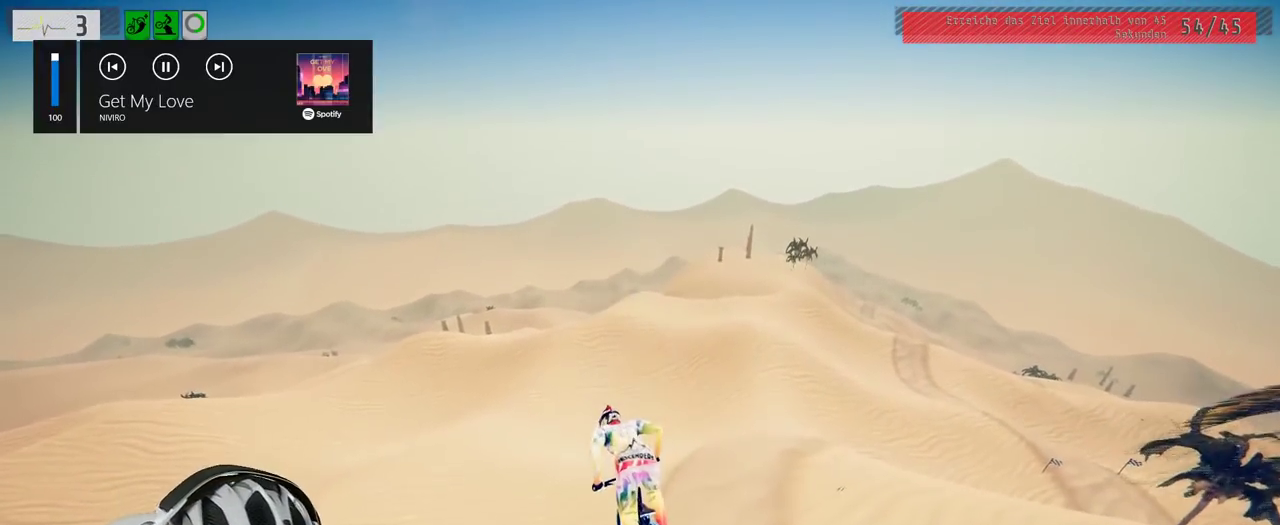
{"buttons": [], "left_stick": "down-right", "right_stick": "center", "events": [[367, "left_stick", "right"], [467, "left_stick", "down-right"]]}
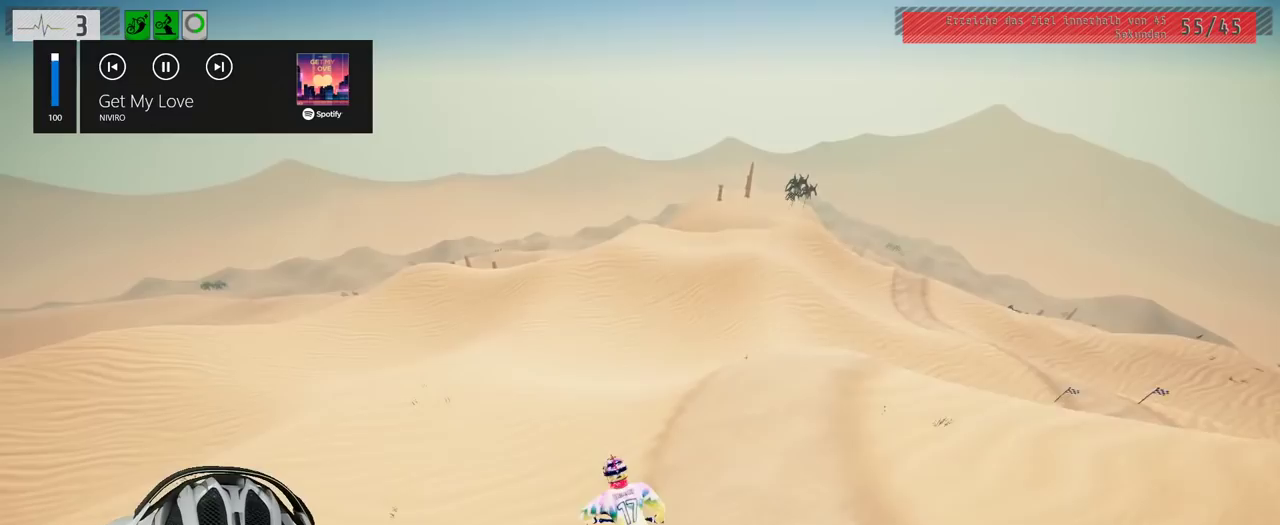
{"buttons": ["L2"], "left_stick": "center", "right_stick": "center", "events": [[17, "L2", "down"], [83, "left_stick", "center"]]}
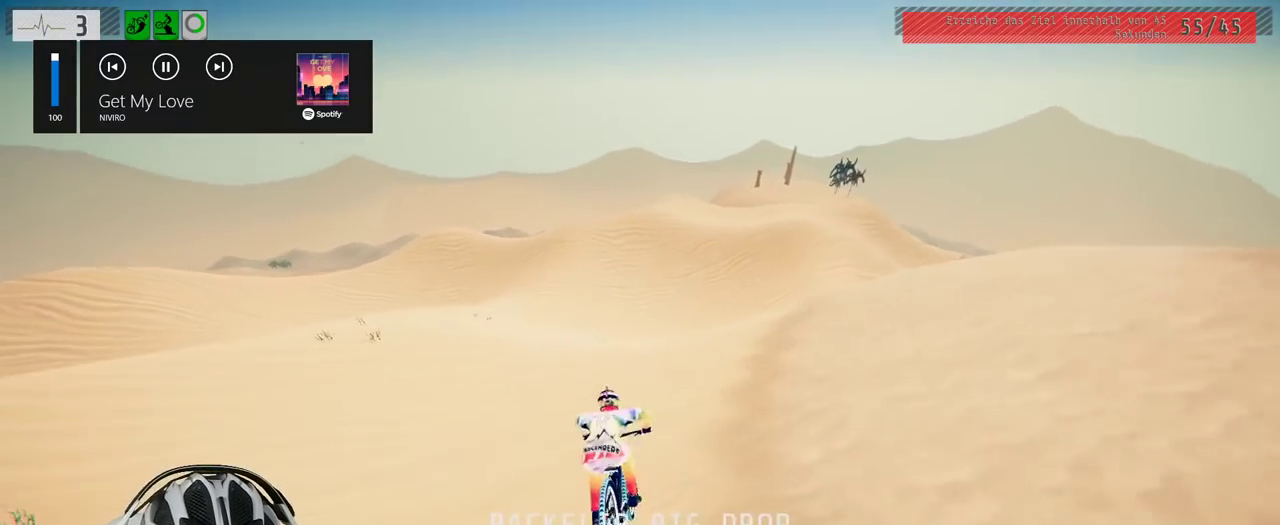
{"buttons": [], "left_stick": "center", "right_stick": "center", "events": [[17, "left_stick", "right"], [117, "left_stick", "center"], [300, "left_stick", "left"], [367, "L2", "up"], [383, "left_stick", "center"]]}
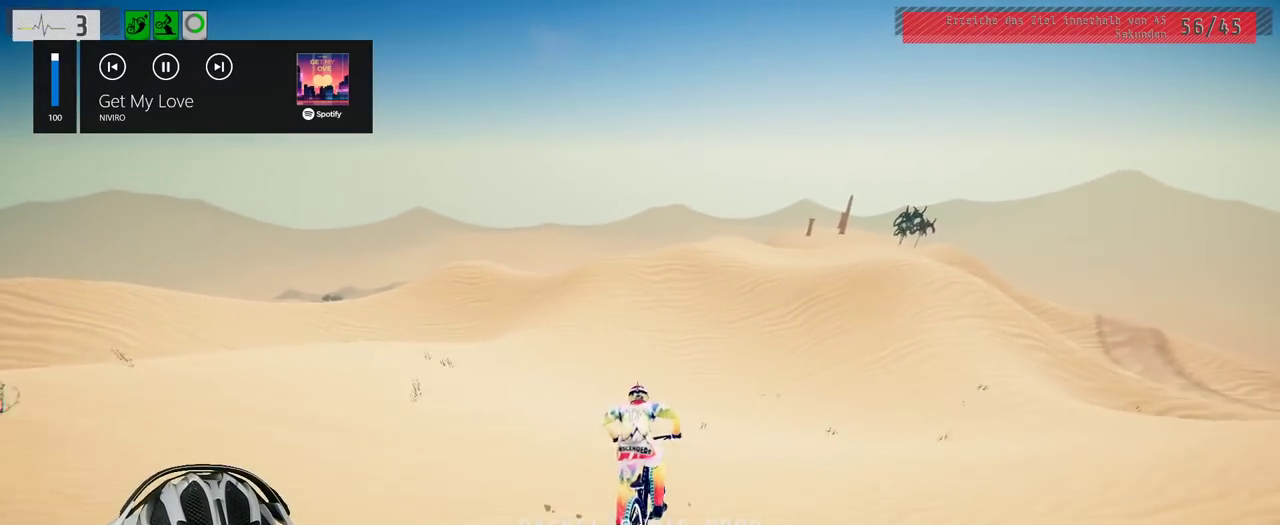
{"buttons": [], "left_stick": "right", "right_stick": "center", "events": [[83, "left_stick", "right"], [167, "left_stick", "center"], [317, "left_stick", "right"]]}
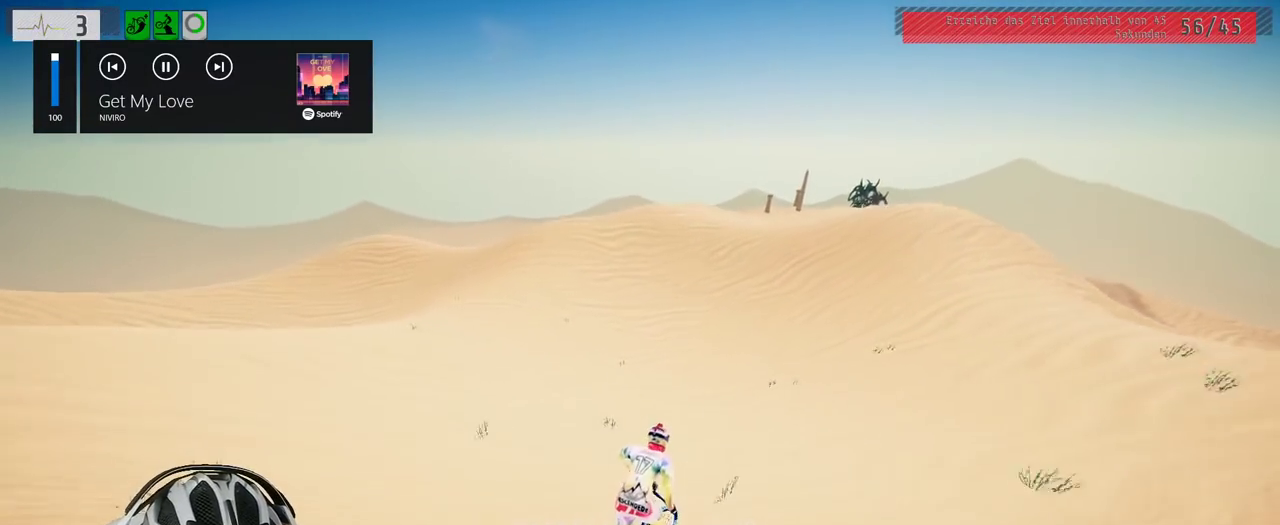
{"buttons": [], "left_stick": "center", "right_stick": "down", "events": [[17, "left_stick", "center"], [67, "right_stick", "down"], [117, "left_stick", "right"], [433, "left_stick", "center"]]}
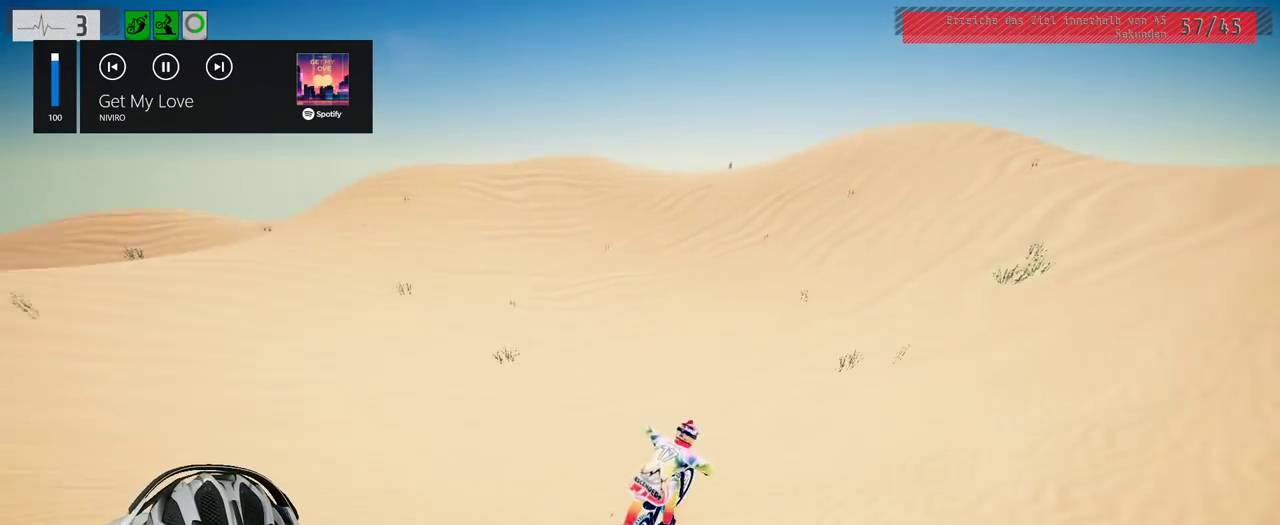
{"buttons": [], "left_stick": "right", "right_stick": "down", "events": [[17, "left_stick", "right"], [333, "left_stick", "center"], [417, "left_stick", "right"]]}
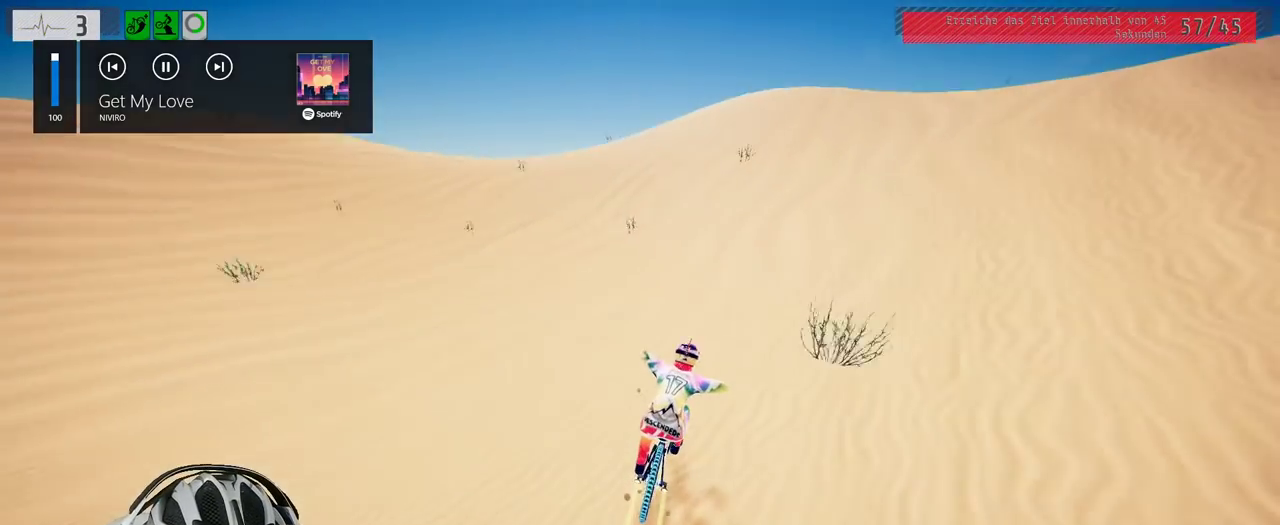
{"buttons": [], "left_stick": "down-left", "right_stick": "down"}
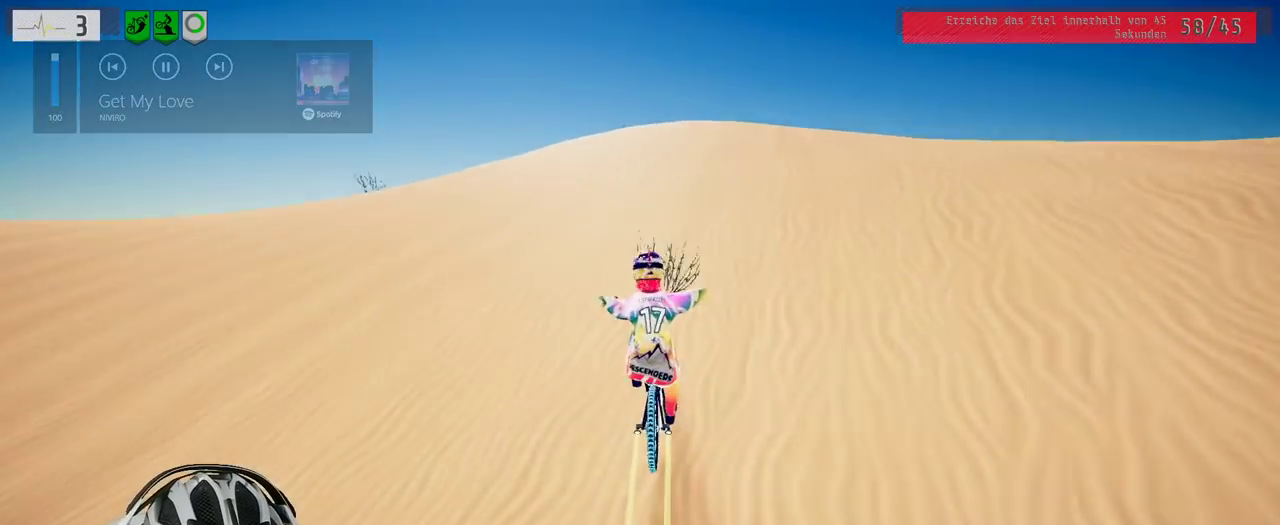
{"buttons": [], "left_stick": "down", "right_stick": "center"}
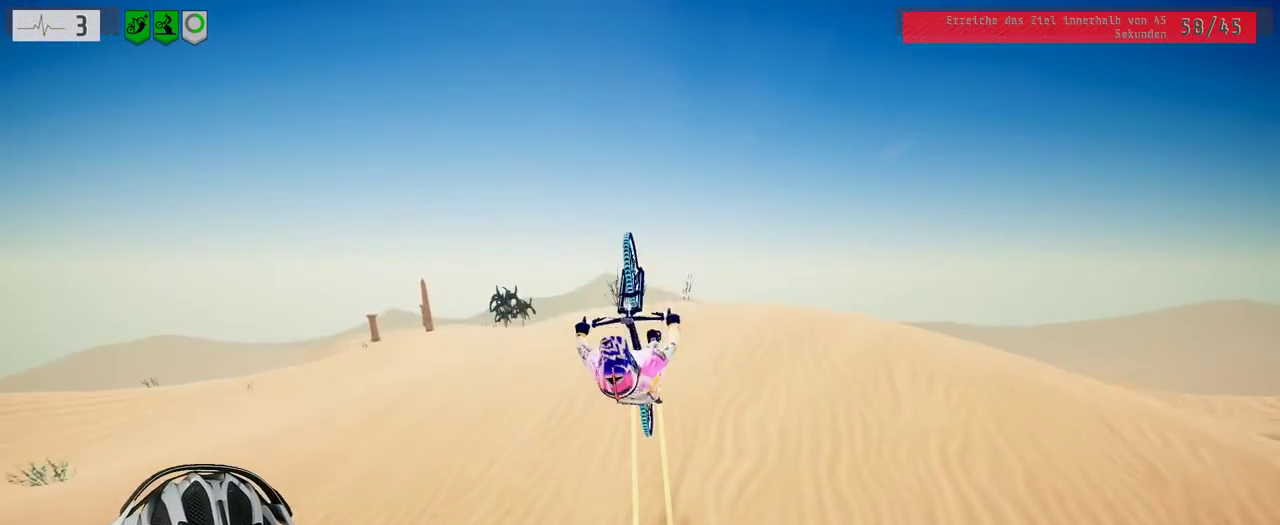
{"buttons": [], "left_stick": "down", "right_stick": "center", "events": []}
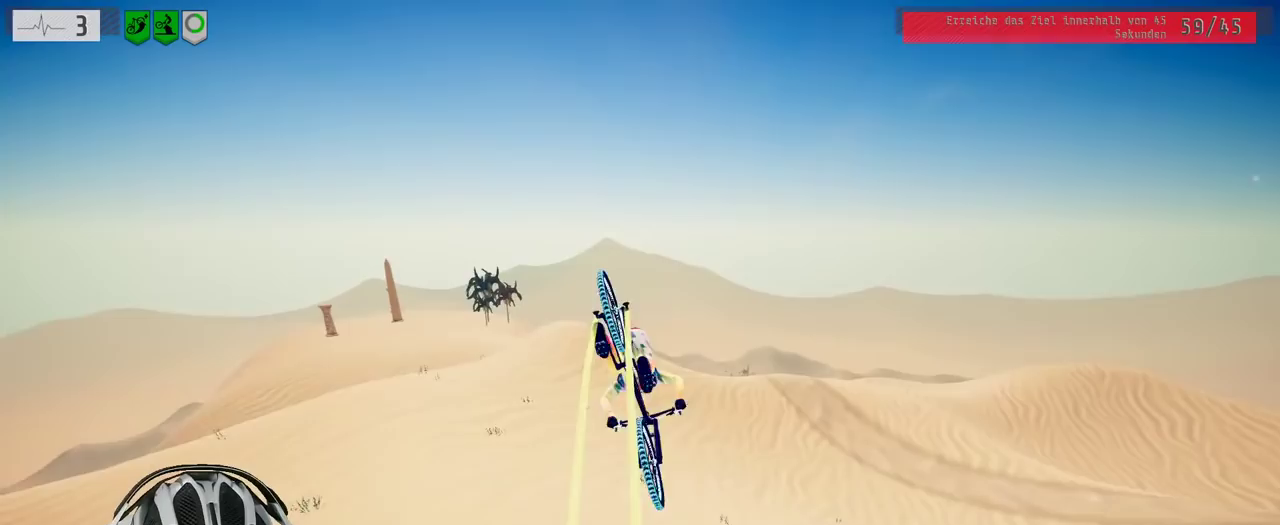
{"buttons": [], "left_stick": "center", "right_stick": "center", "events": [[50, "left_stick", "center"], [250, "left_stick", "up"], [500, "left_stick", "center"]]}
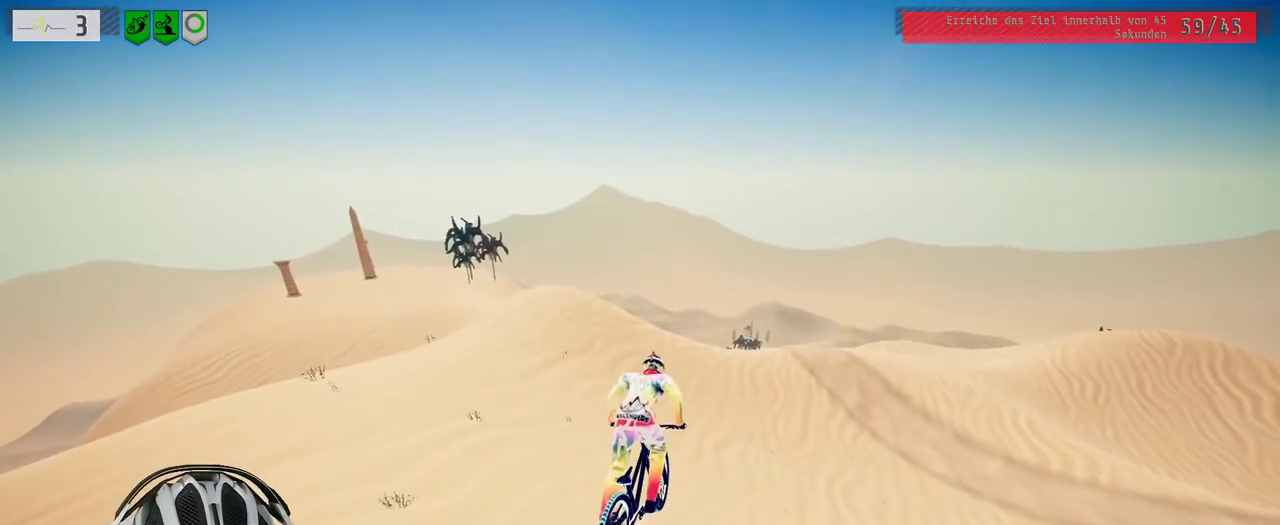
{"buttons": [], "left_stick": "center", "right_stick": "center", "events": []}
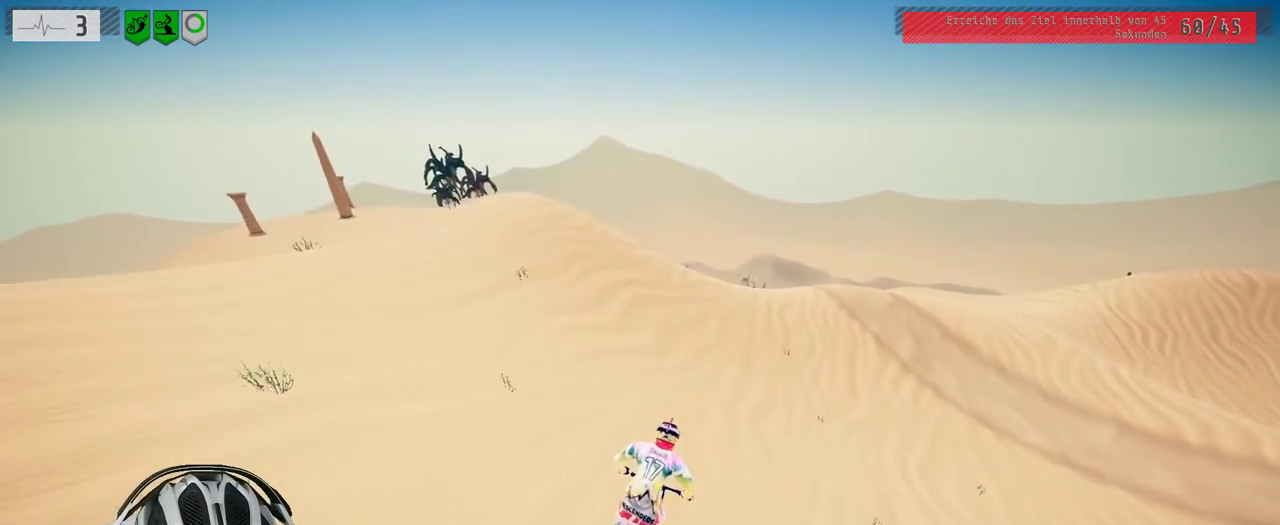
{"buttons": [], "left_stick": "left", "right_stick": "down", "events": [[117, "left_stick", "left"], [233, "right_stick", "down"]]}
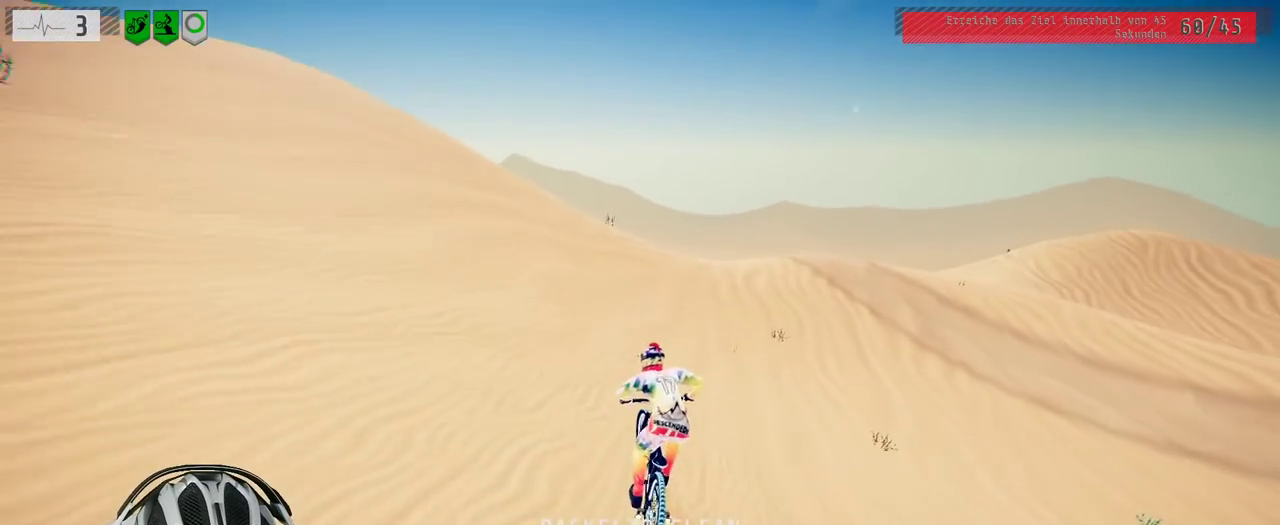
{"buttons": ["L1"], "left_stick": "down", "right_stick": "up", "events": [[133, "left_stick", "center"], [233, "left_stick", "left"], [383, "L1", "down"], [400, "left_stick", "down"], [433, "right_stick", "up"]]}
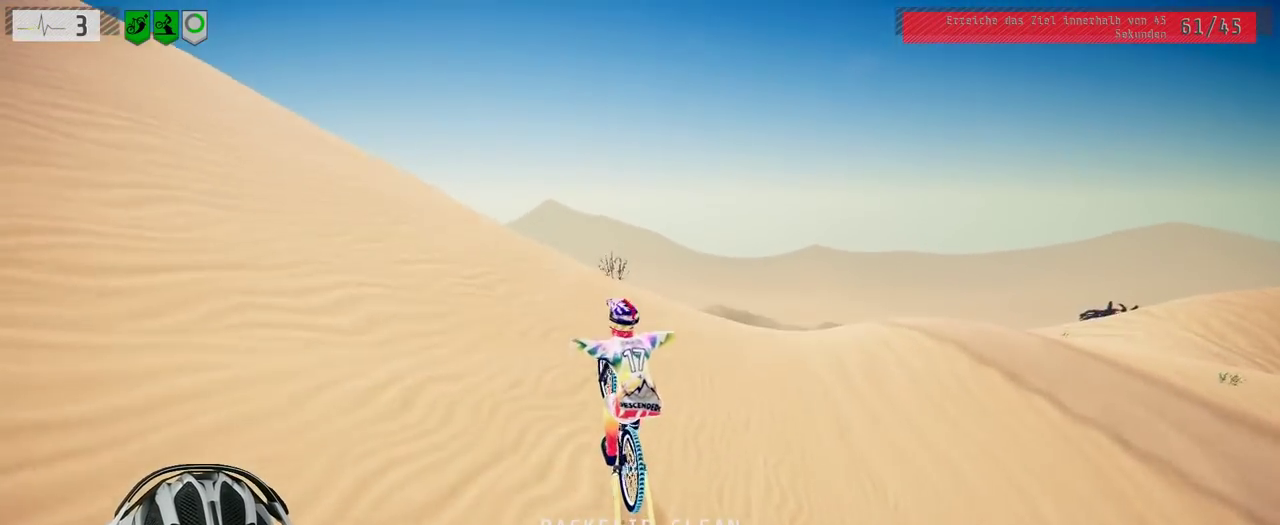
{"buttons": ["L1"], "left_stick": "down", "right_stick": "down", "events": [[133, "right_stick", "down-left"], [183, "right_stick", "down"]]}
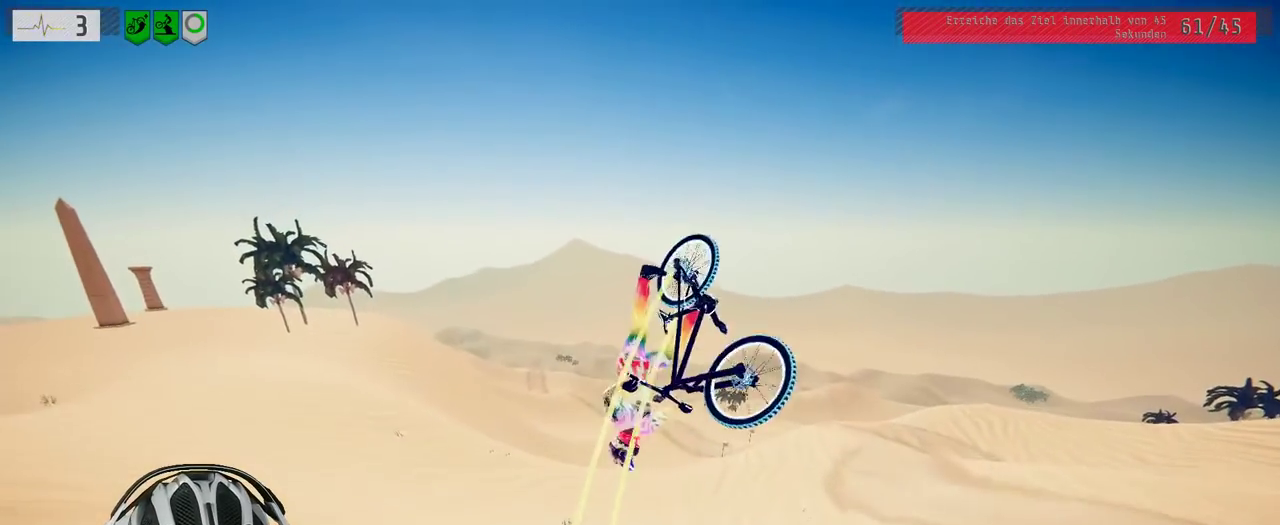
{"buttons": ["L1"], "left_stick": "down-right", "right_stick": "down", "events": [[500, "left_stick", "down-right"]]}
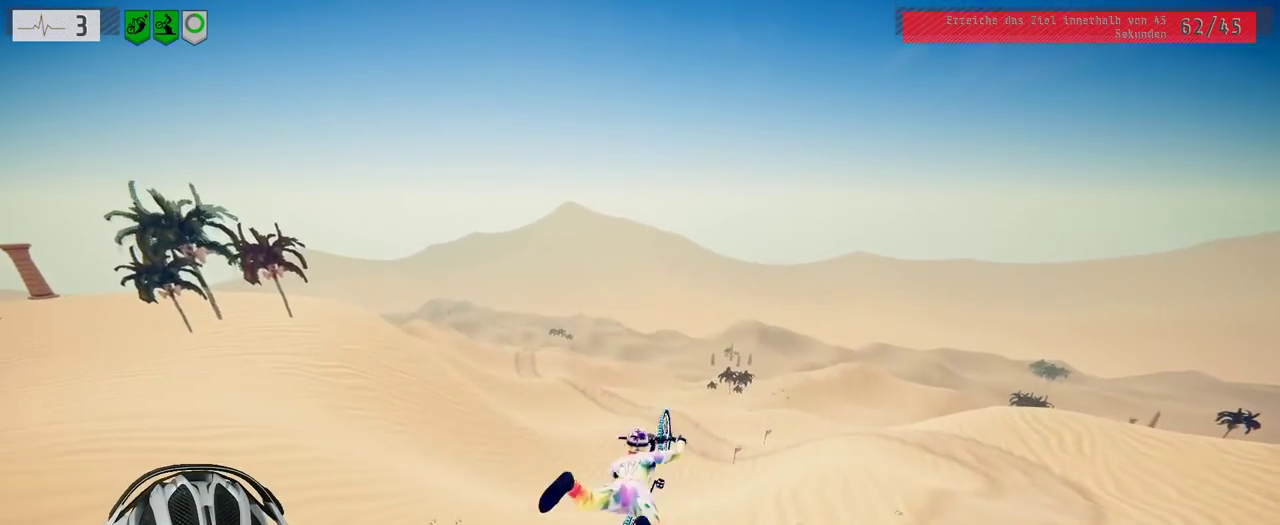
{"buttons": [], "left_stick": "down", "right_stick": "center", "events": [[250, "left_stick", "down"], [300, "L1", "up"], [317, "left_stick", "down-right"], [350, "right_stick", "center"], [417, "left_stick", "down"]]}